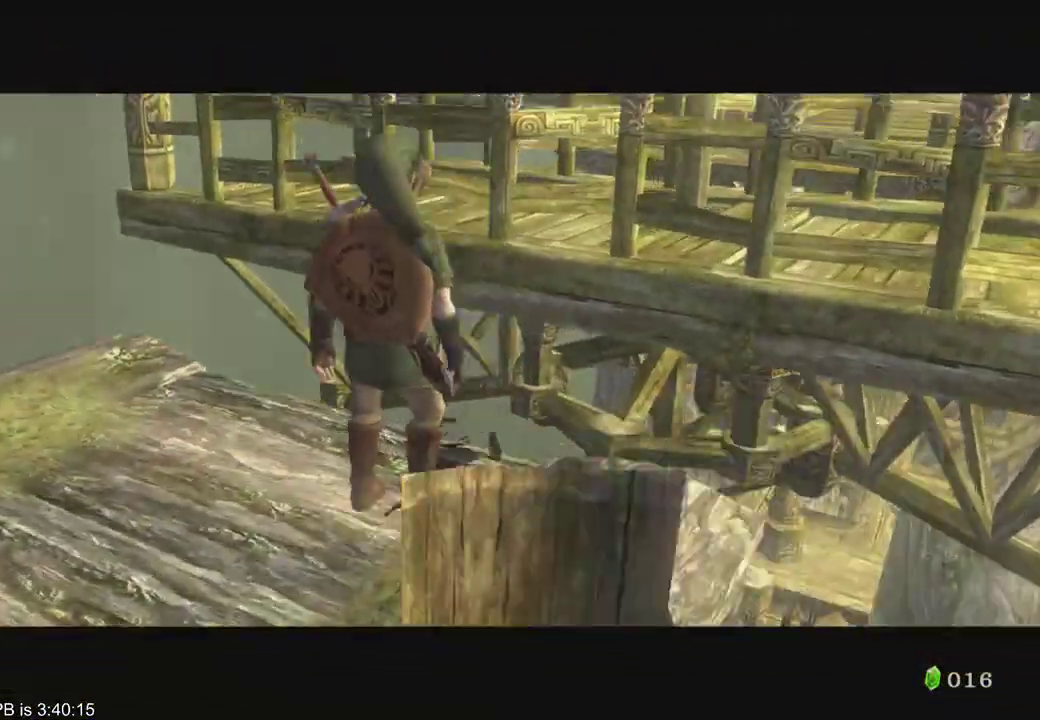
Gameplay with a controller (Xbox layout); each line is a JSON object with the inputs held at the frame after it. "events" lists button and stick changes between this image and that frame as [ms after this image, input, new state], when the widget could be followed in between. Not read: L3 R3.
{"buttons": [], "left_stick": "center", "right_stick": "center", "events": []}
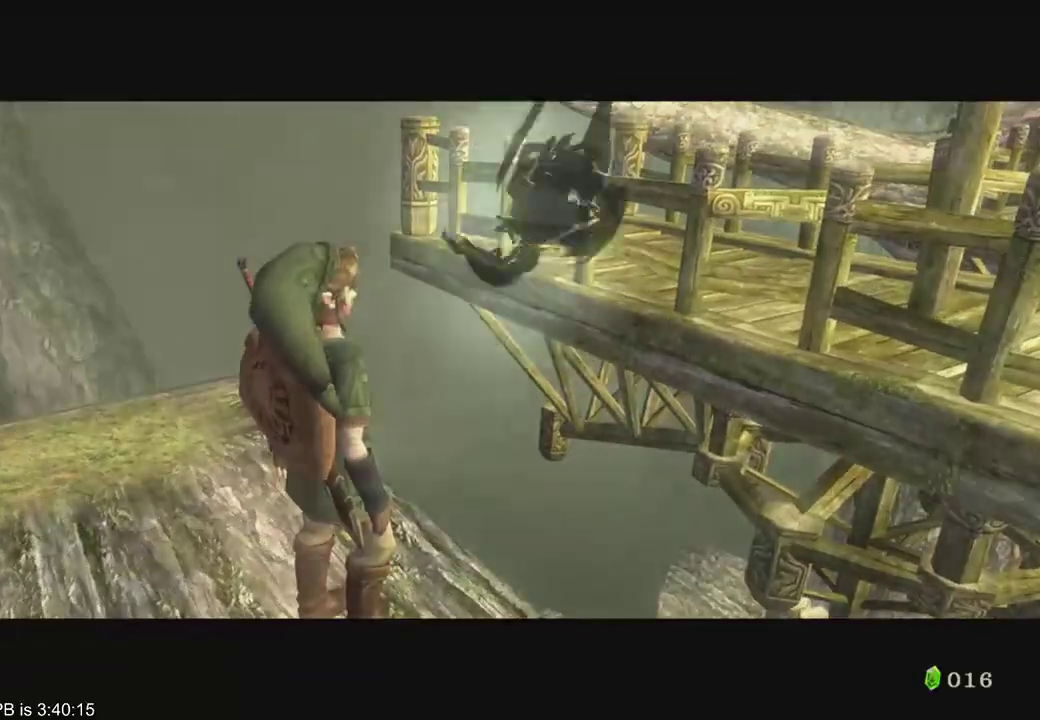
{"buttons": [], "left_stick": "center", "right_stick": "center", "events": []}
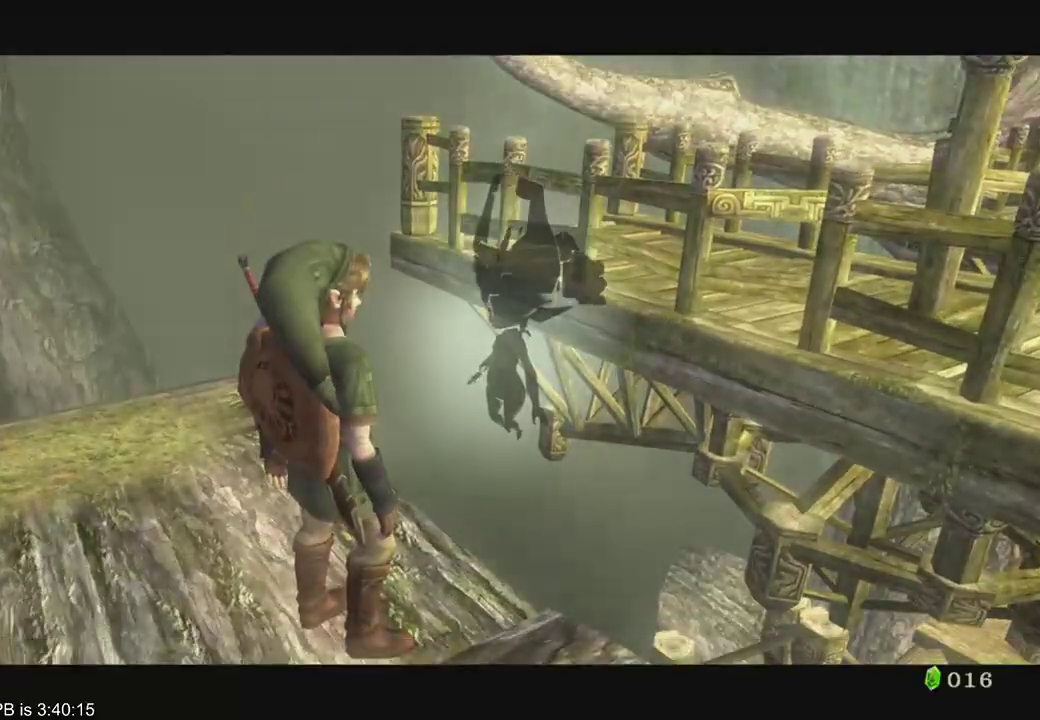
{"buttons": ["A"], "left_stick": "center", "right_stick": "center", "events": [[233, "R2", "down"], [367, "A", "down"], [367, "R2", "up"], [433, "A", "up"], [500, "A", "down"]]}
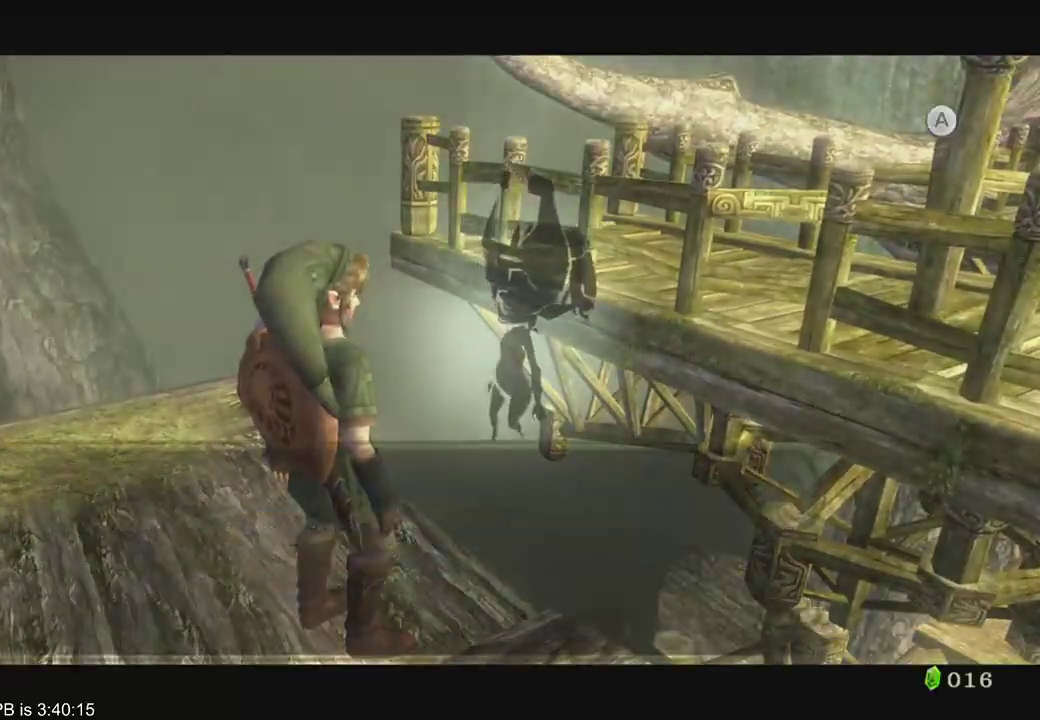
{"buttons": ["L2"], "left_stick": "center", "right_stick": "center", "events": [[33, "A", "up"], [33, "R2", "down"], [100, "A", "down"], [100, "R2", "up"], [133, "A", "up"], [500, "L2", "down"]]}
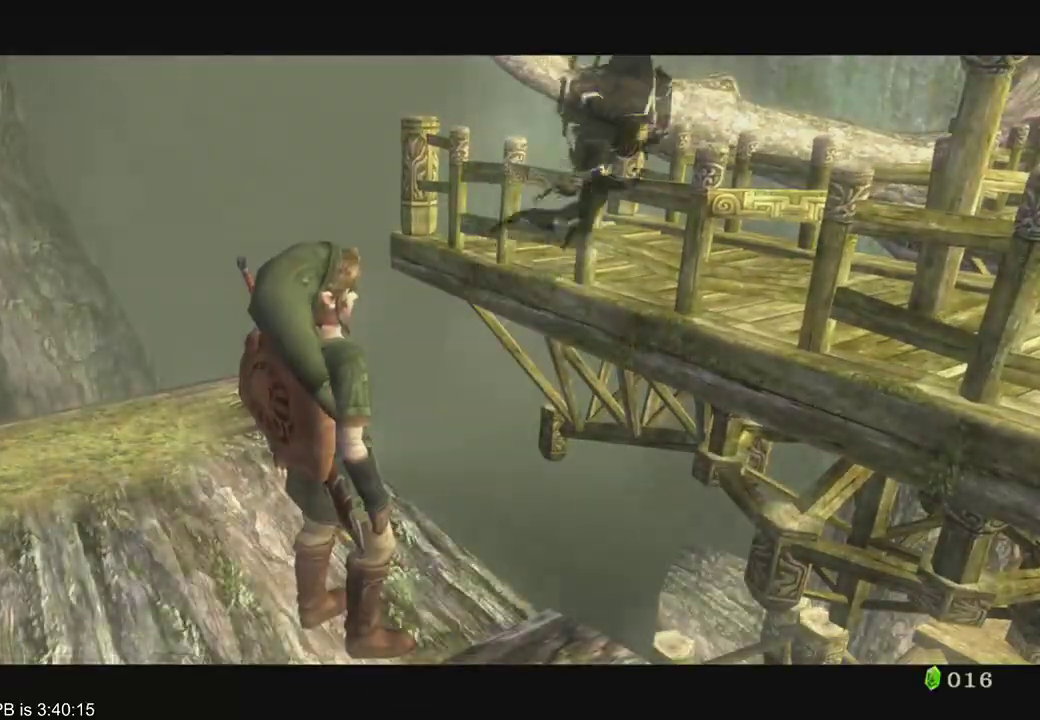
{"buttons": ["L2"], "left_stick": "center", "right_stick": "center", "events": []}
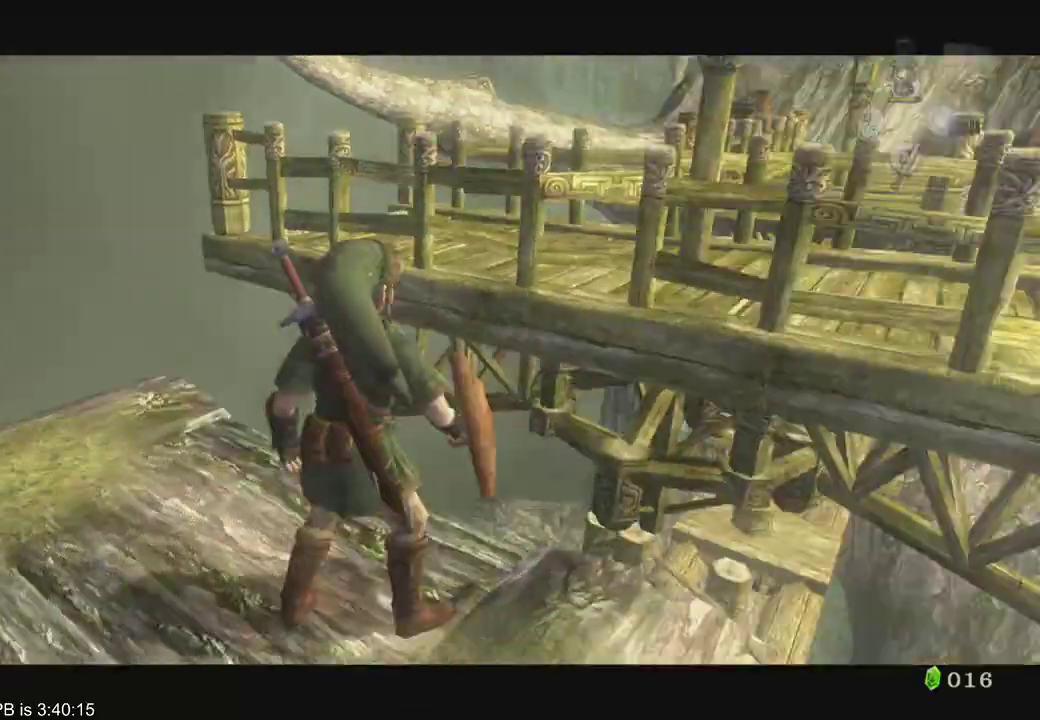
{"buttons": ["L2"], "left_stick": "center", "right_stick": "center", "events": [[167, "left_stick", "up-left"], [300, "left_stick", "center"]]}